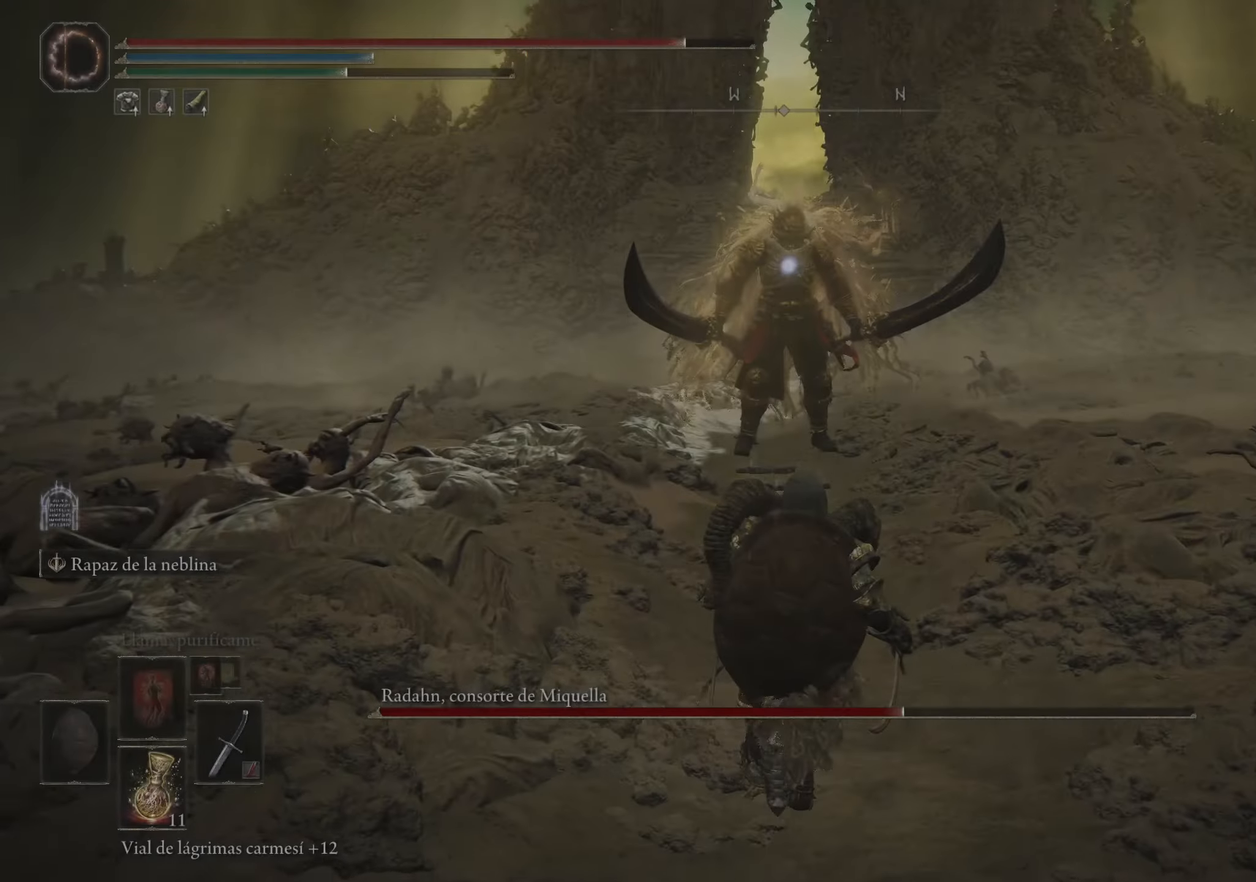
Gameplay with keyboard and mouse; each line is a JSON object with the keys and mouse buttons held at the frame after it. "events" lists presses ("down") and releases ("up") of "1", "2", "3", "4", "5", "a", "alt", "c", "caps_lock", "ctrl", "d", "e", "f", "g", "q", "r", "s", "shift", "space", "t", "tab", "v", "w", "x", "z", "mouse_left", "mouse_wheel" and "mouse_right" between this image and that frame as [ms after this image, input, new state], when the widget could be followed in between. "mouse_left", "mouse_wheel", "mouse_right" = the "left", "wheel", "right" buttons of the "mouse" list. No other keys are recorded. "wheel" means that the mouse wheel is clicked or scrolled. Not read: mouse_move.
{"keys": ["space", "w"], "mouse": [], "events": []}
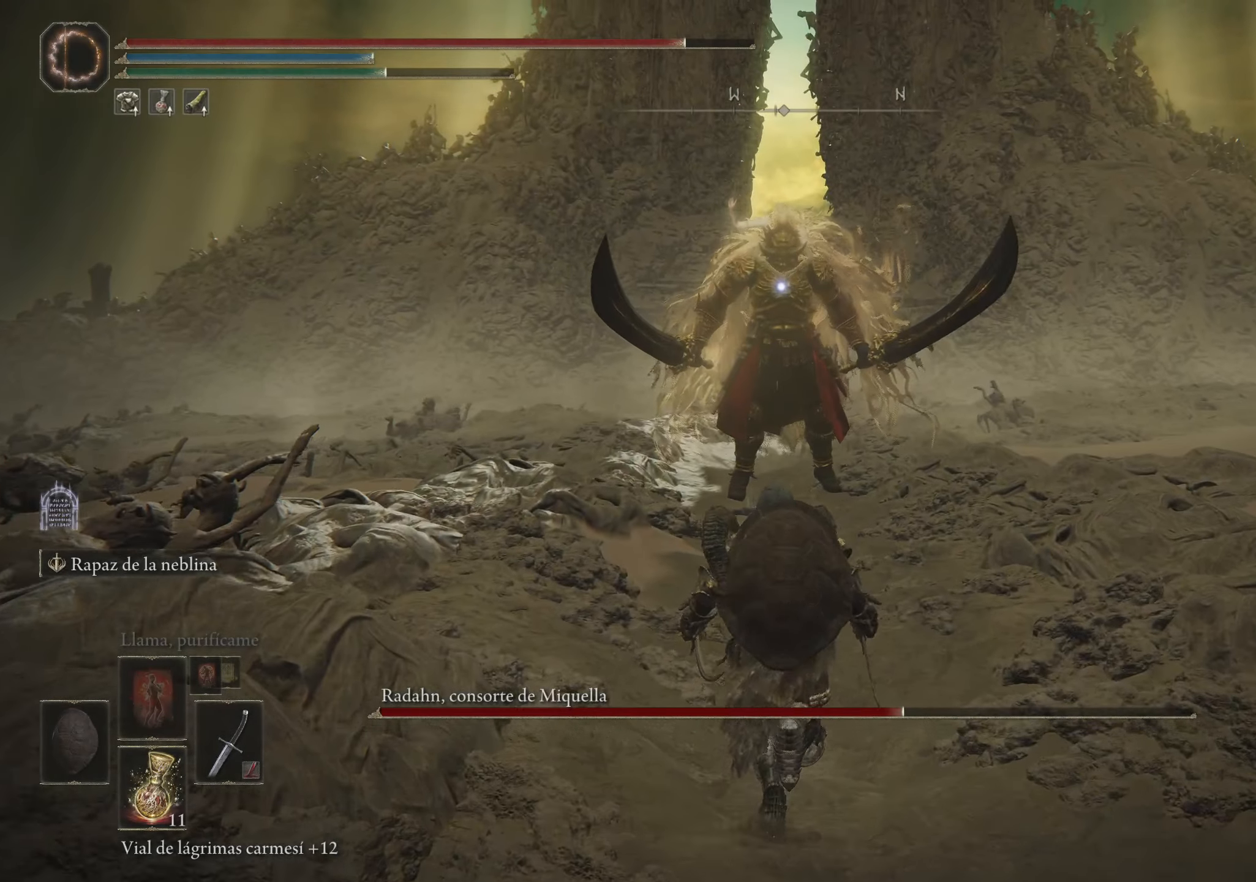
{"keys": ["space", "w"], "mouse": [], "events": [[117, "d", "down"], [300, "d", "up"]]}
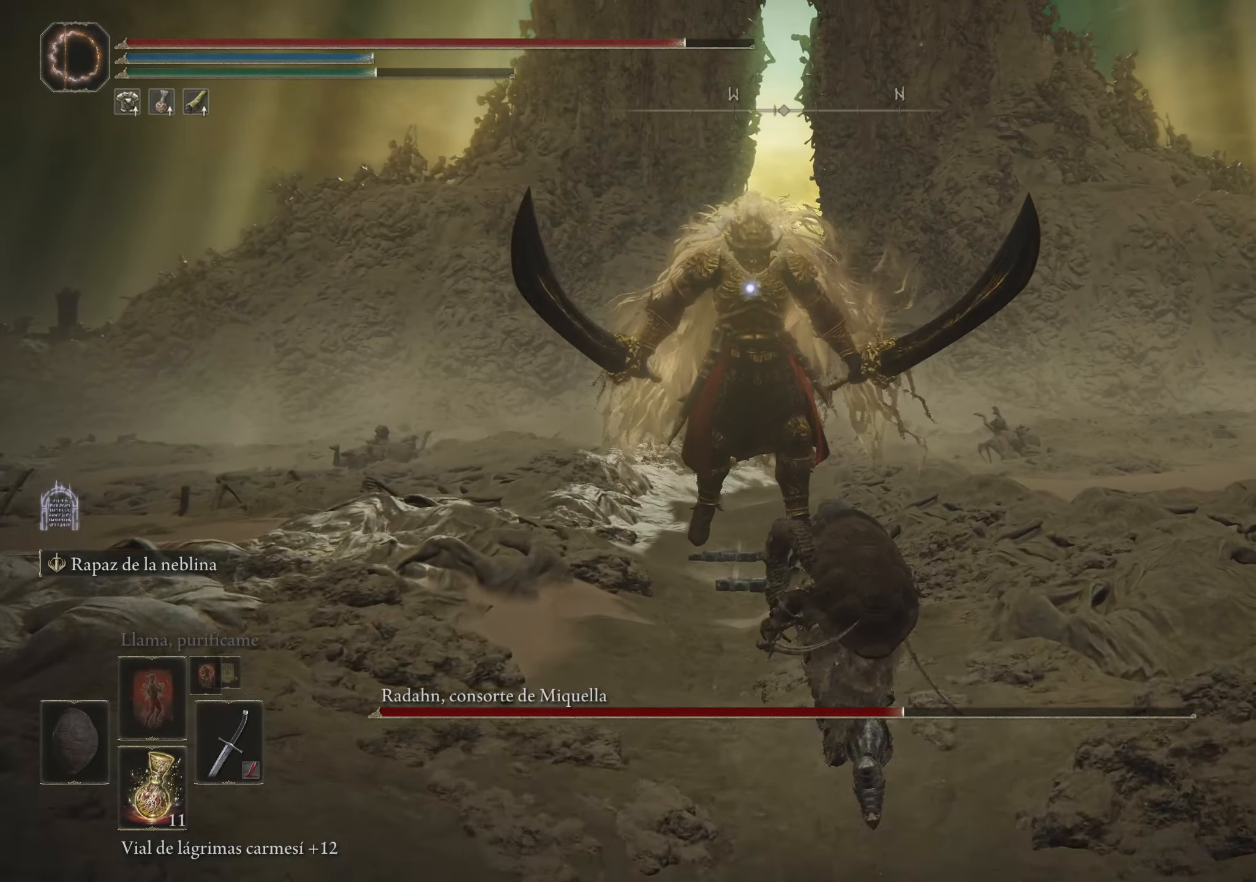
{"keys": ["w"], "mouse": [], "events": [[500, "space", "up"]]}
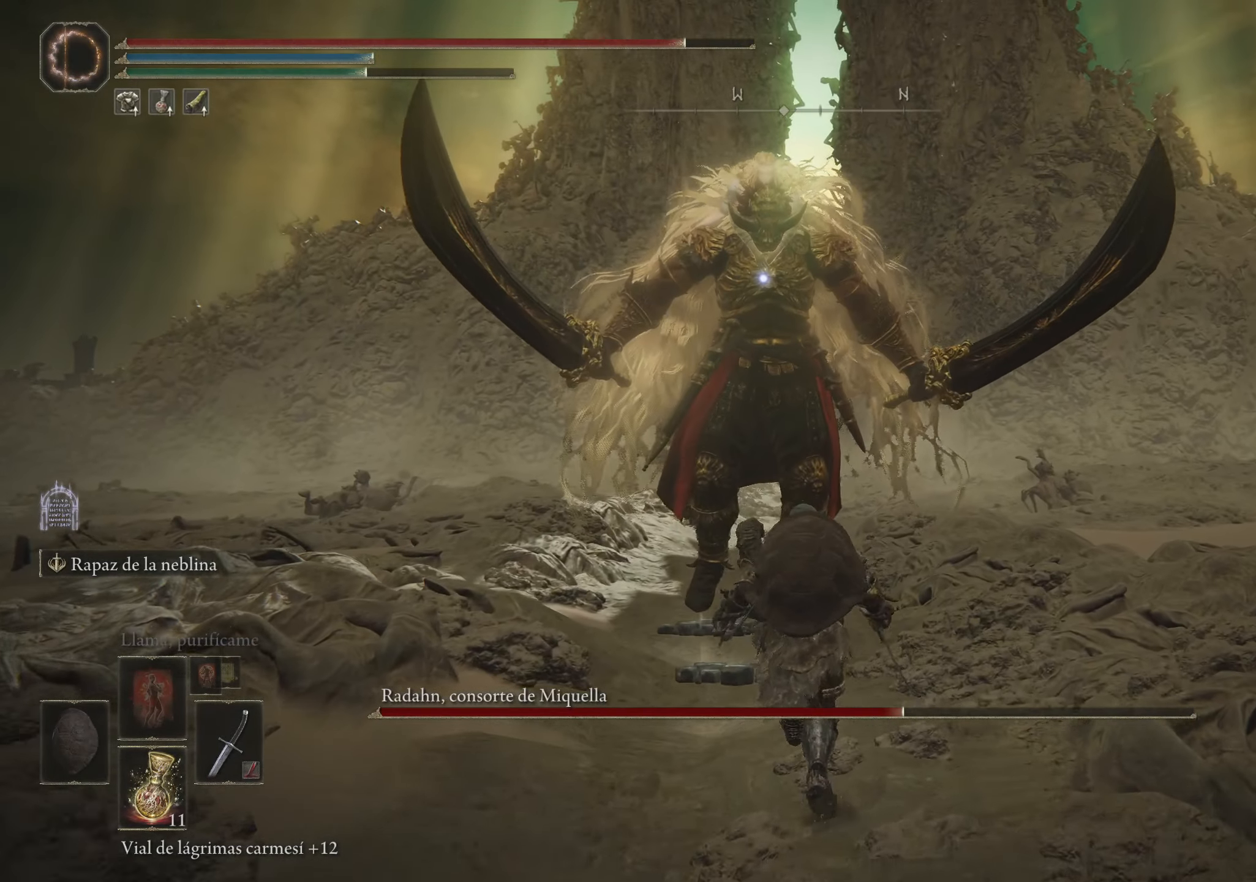
{"keys": ["w"], "mouse": [], "events": [[50, "mouse_left", "down"], [150, "mouse_left", "up"], [200, "mouse_left", "down"], [333, "mouse_left", "up"], [383, "mouse_left", "down"], [483, "mouse_left", "up"]]}
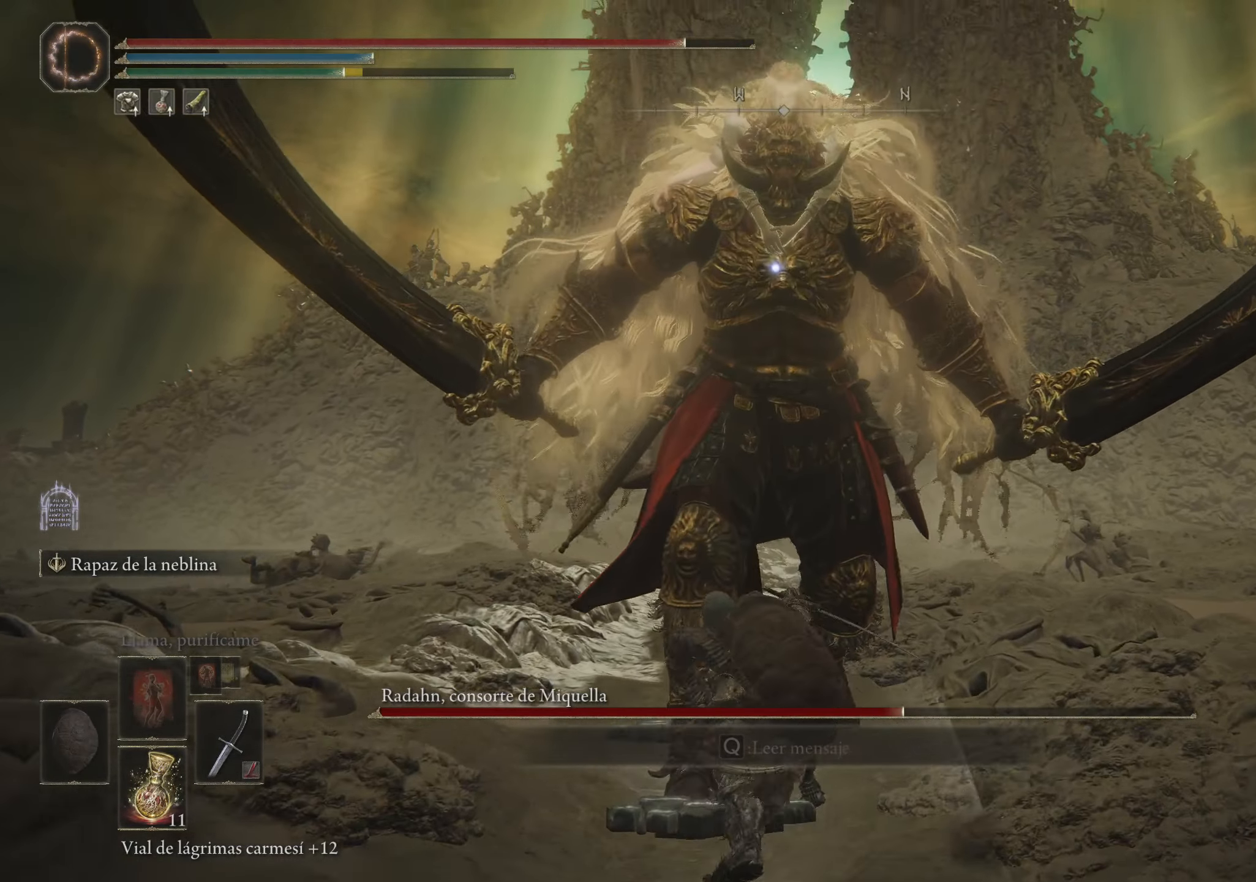
{"keys": ["w"], "mouse": ["left"], "events": [[33, "mouse_left", "down"], [133, "mouse_left", "up"], [167, "mouse_left", "down"], [317, "mouse_left", "up"], [367, "mouse_left", "down"], [450, "mouse_left", "up"], [500, "mouse_left", "down"]]}
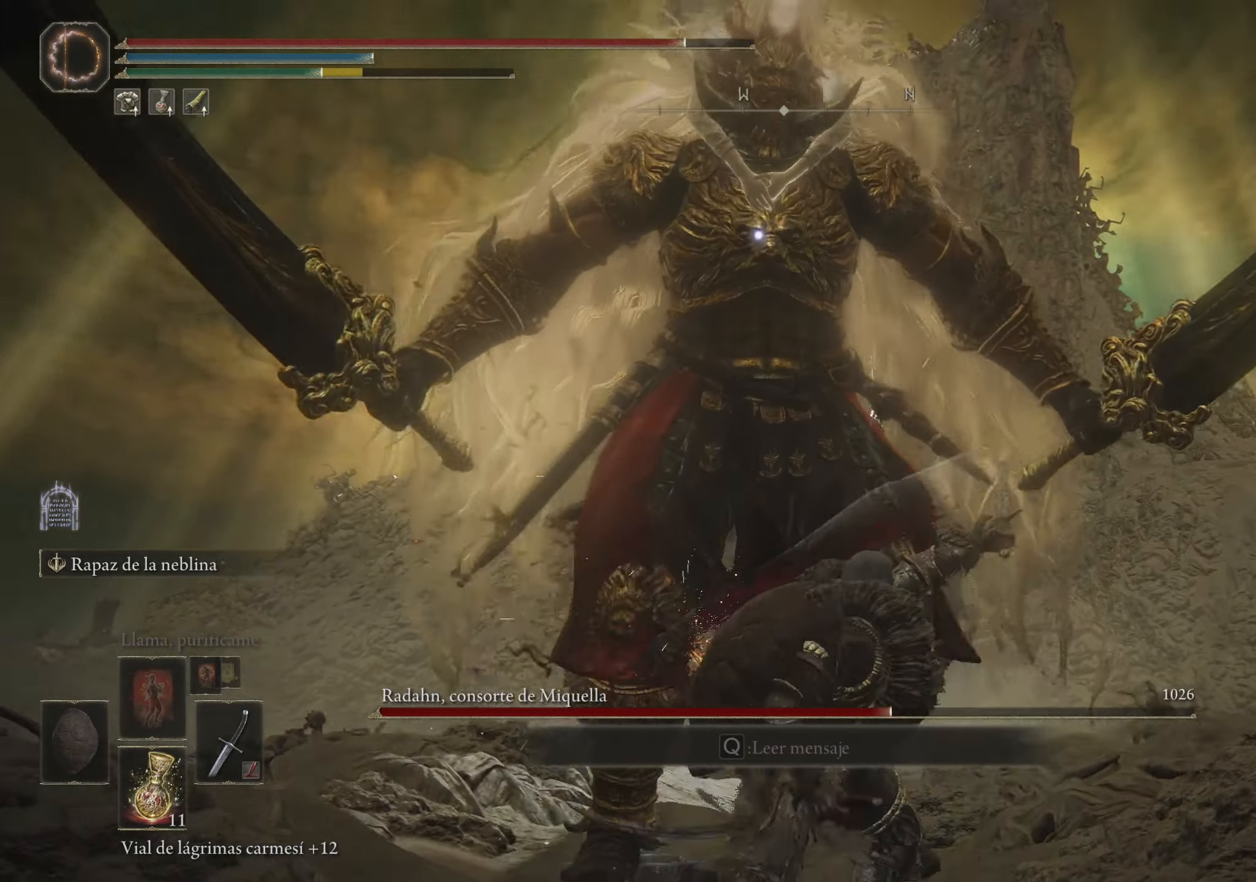
{"keys": ["w"], "mouse": ["left"], "events": [[83, "mouse_left", "up"], [133, "mouse_left", "down"], [267, "mouse_left", "up"], [317, "mouse_left", "down"], [417, "mouse_left", "up"], [467, "mouse_left", "down"]]}
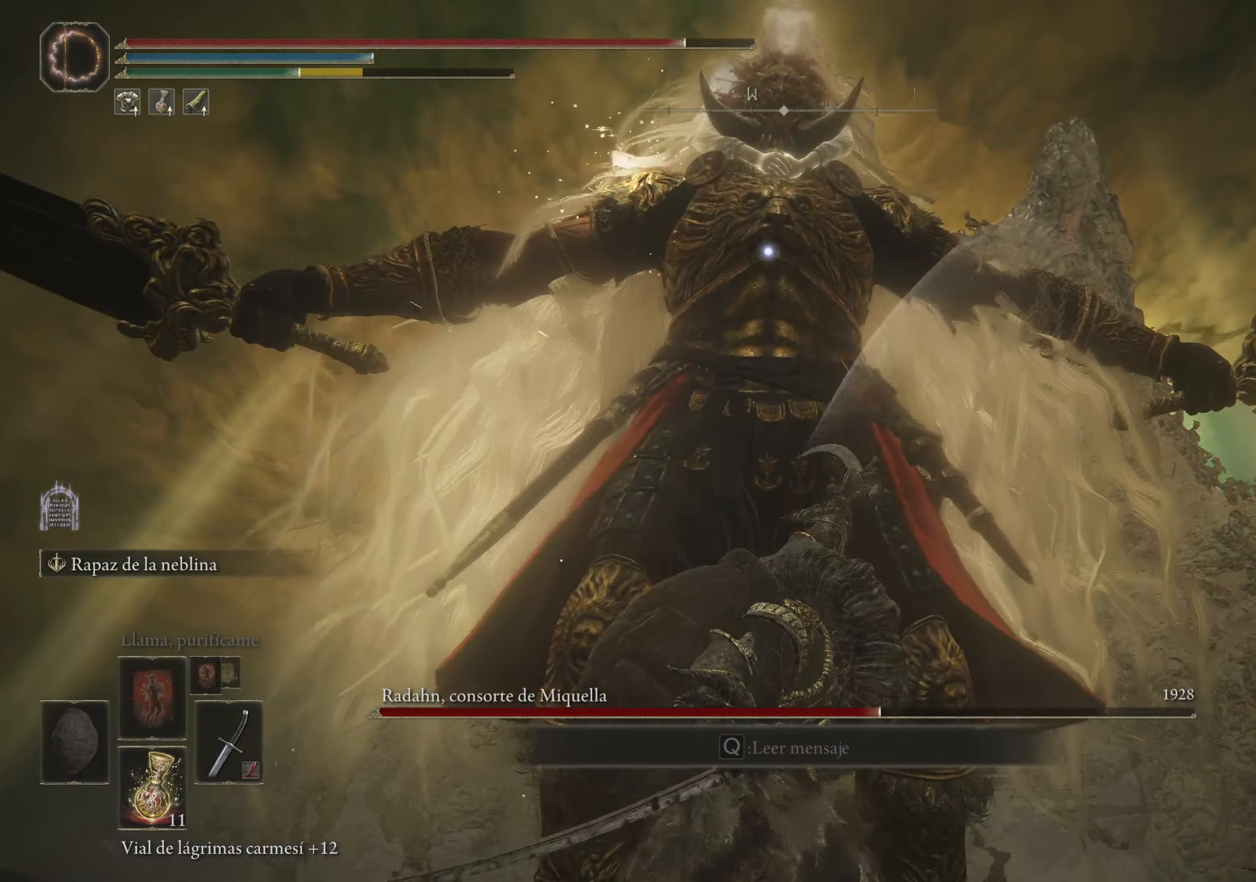
{"keys": ["w"], "mouse": [], "events": [[100, "mouse_left", "up"], [150, "mouse_left", "down"], [250, "mouse_left", "up"], [300, "mouse_left", "down"], [433, "mouse_left", "up"]]}
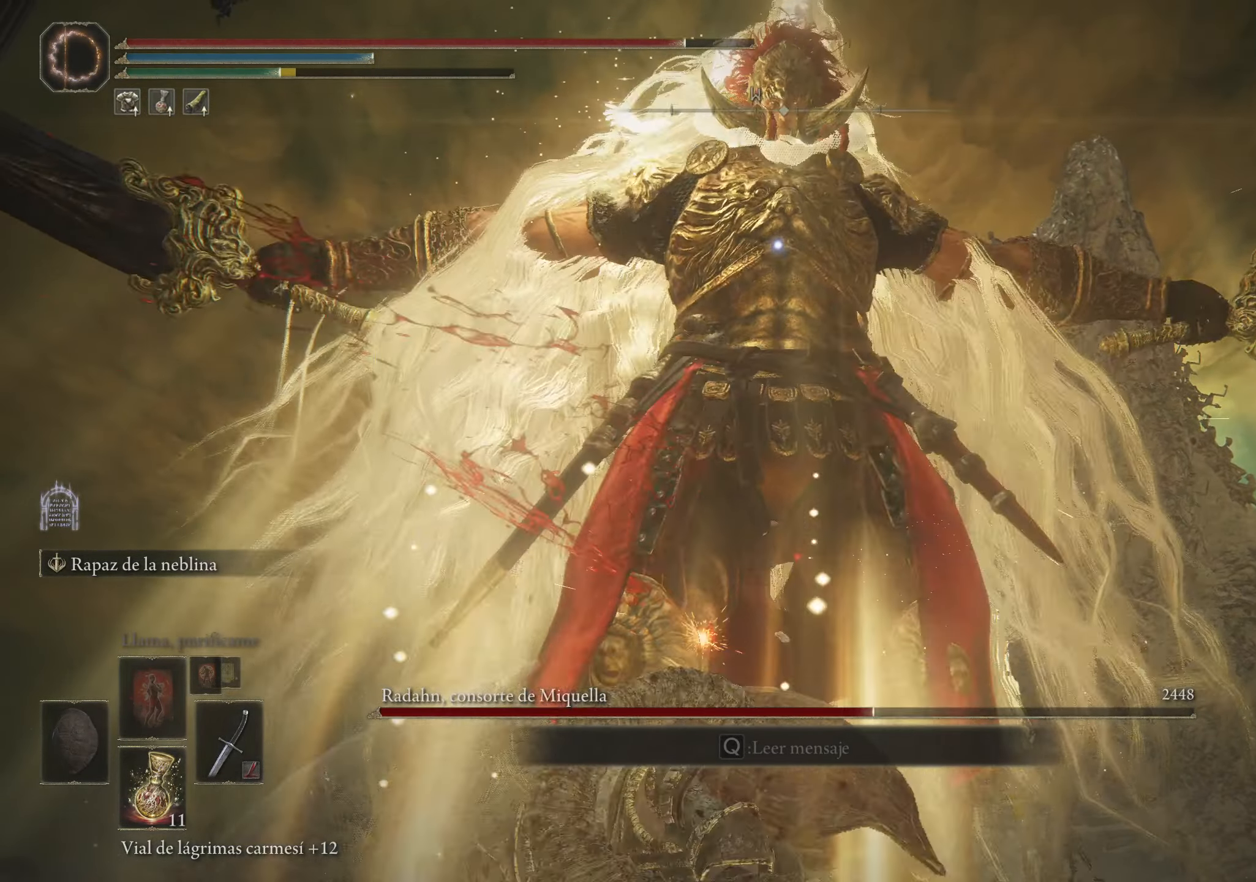
{"keys": ["w"], "mouse": [], "events": []}
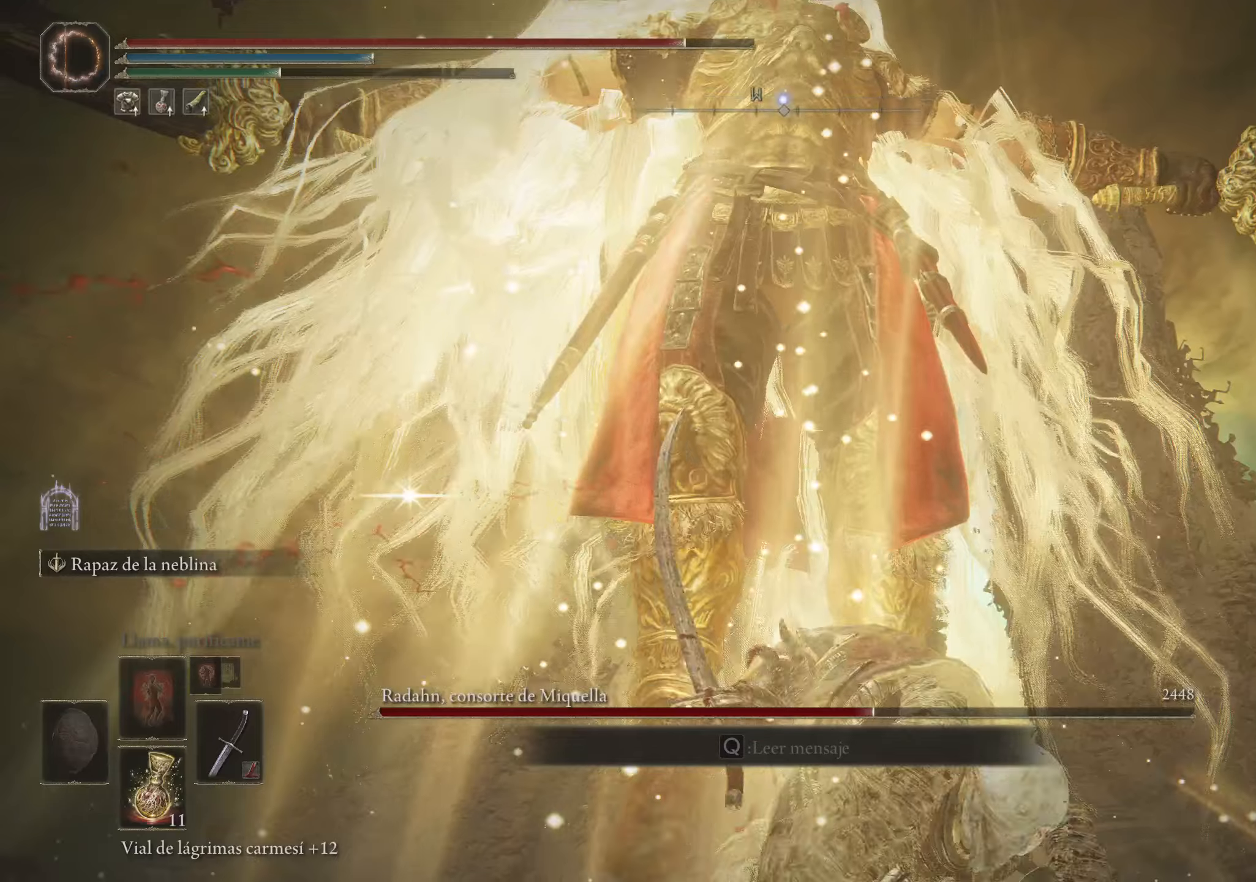
{"keys": ["s"], "mouse": [], "events": [[134, "w", "up"], [500, "s", "down"]]}
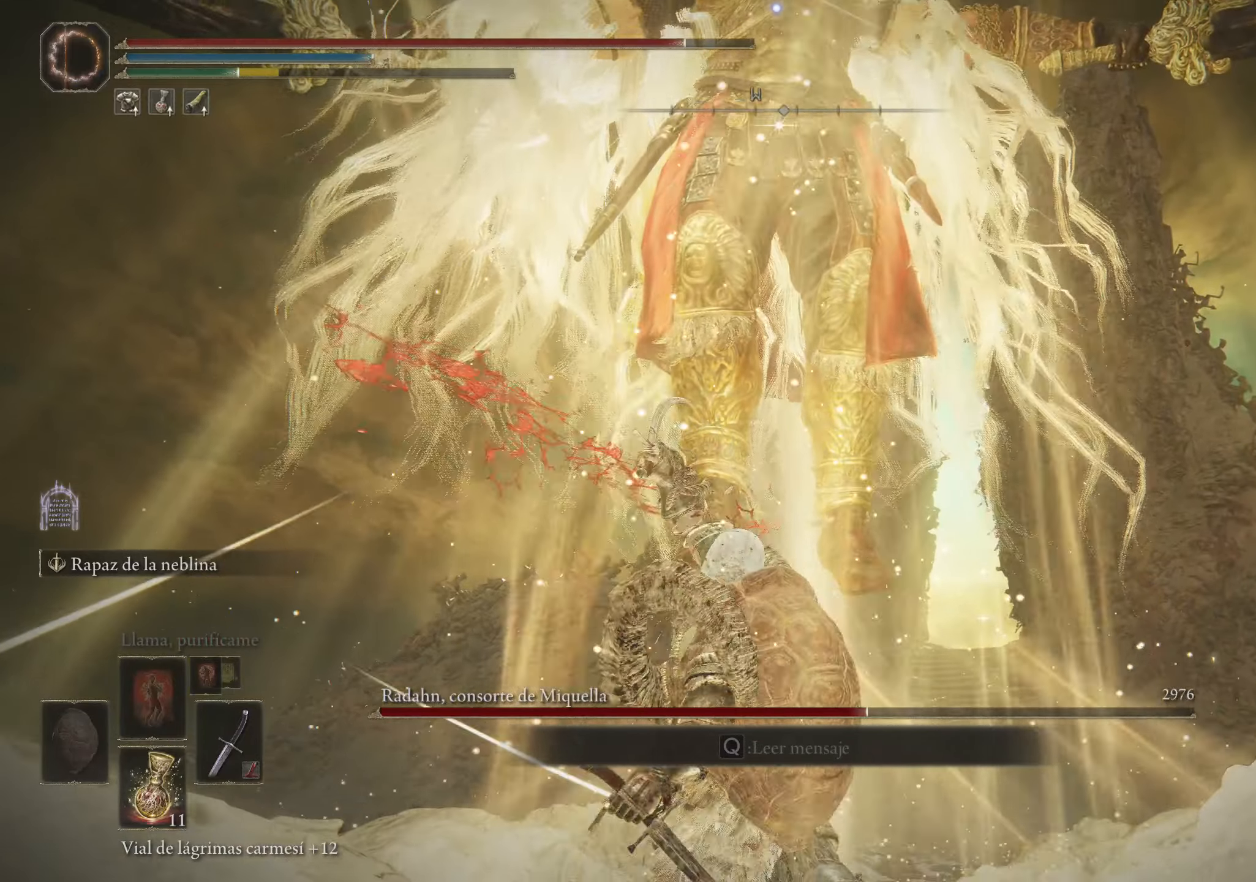
{"keys": ["s"], "mouse": [], "events": []}
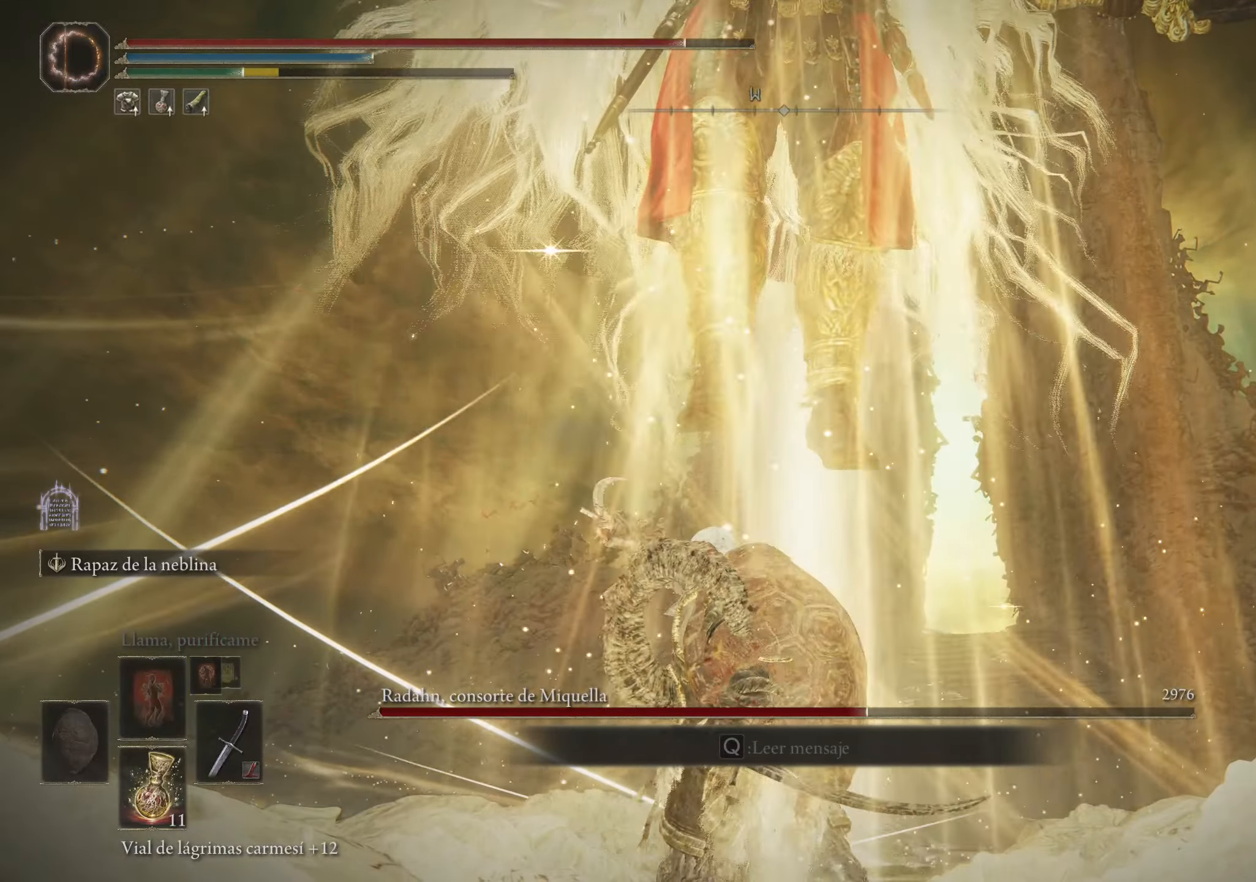
{"keys": ["s"], "mouse": [], "events": []}
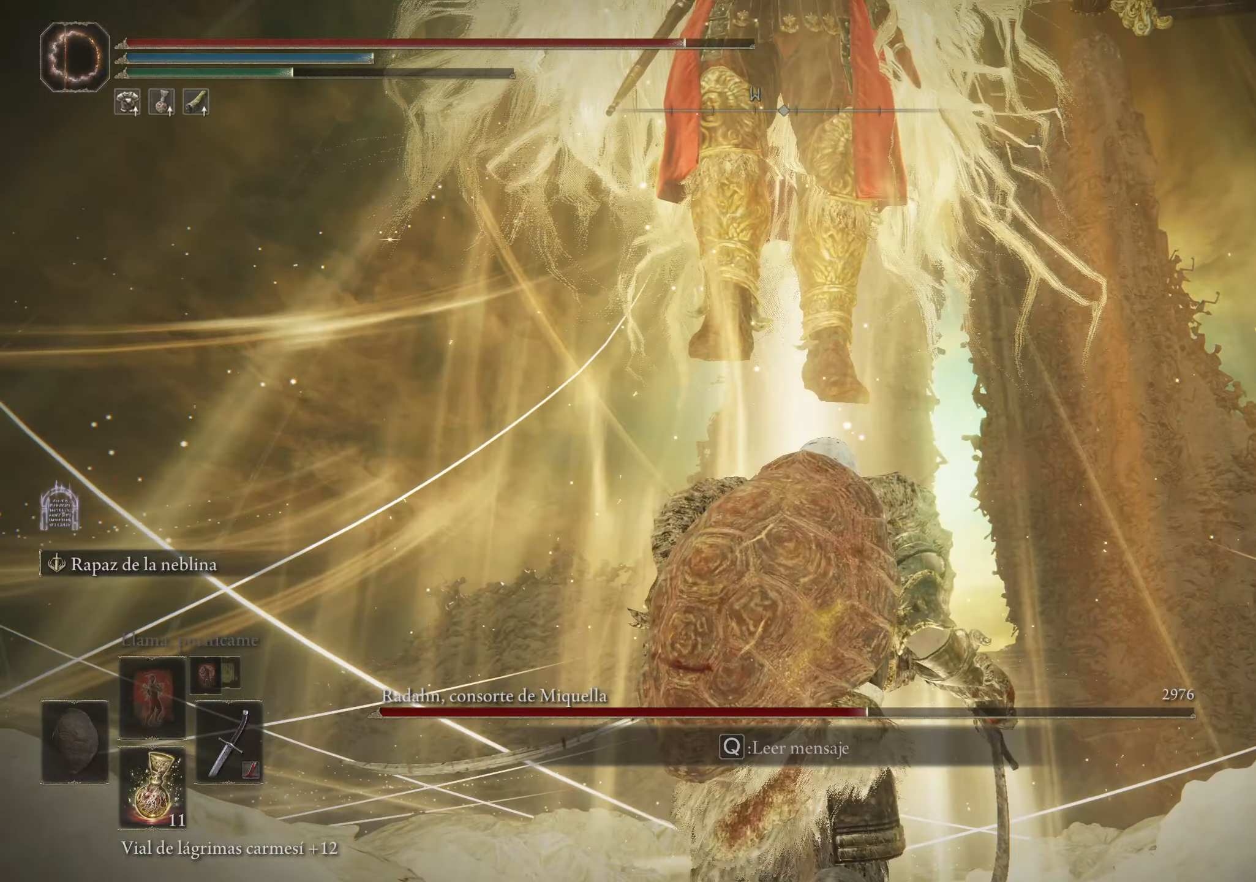
{"keys": ["s"], "mouse": [], "events": []}
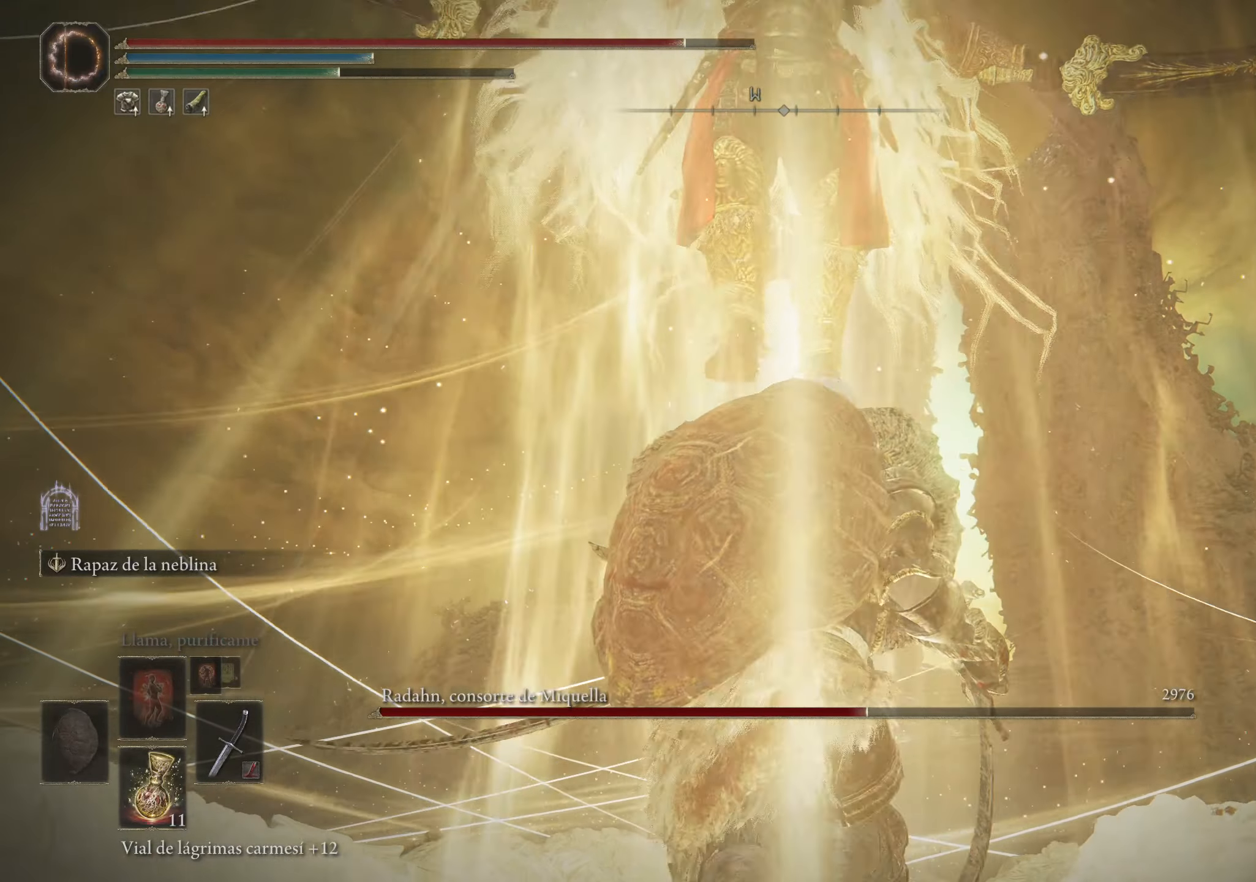
{"keys": ["s"], "mouse": [], "events": []}
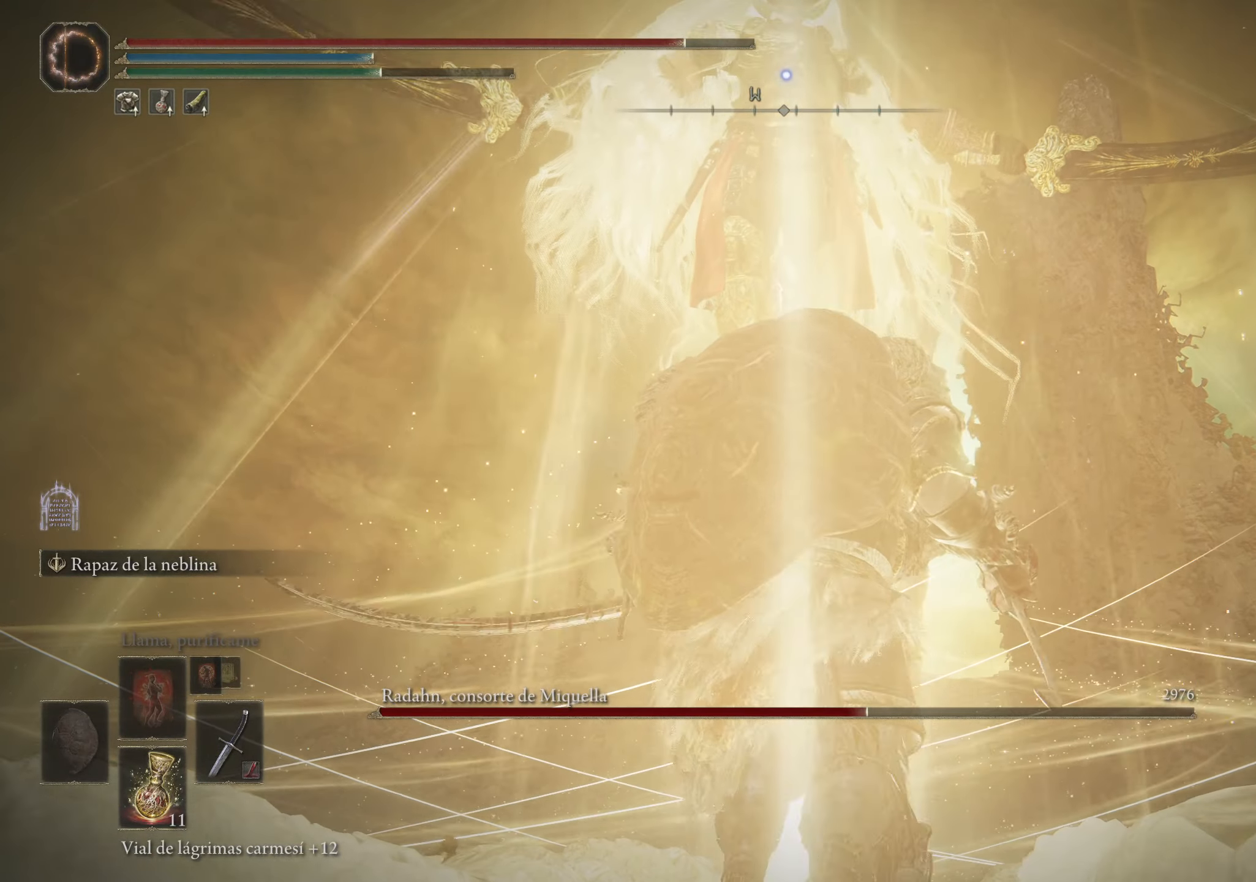
{"keys": ["s"], "mouse": [], "events": []}
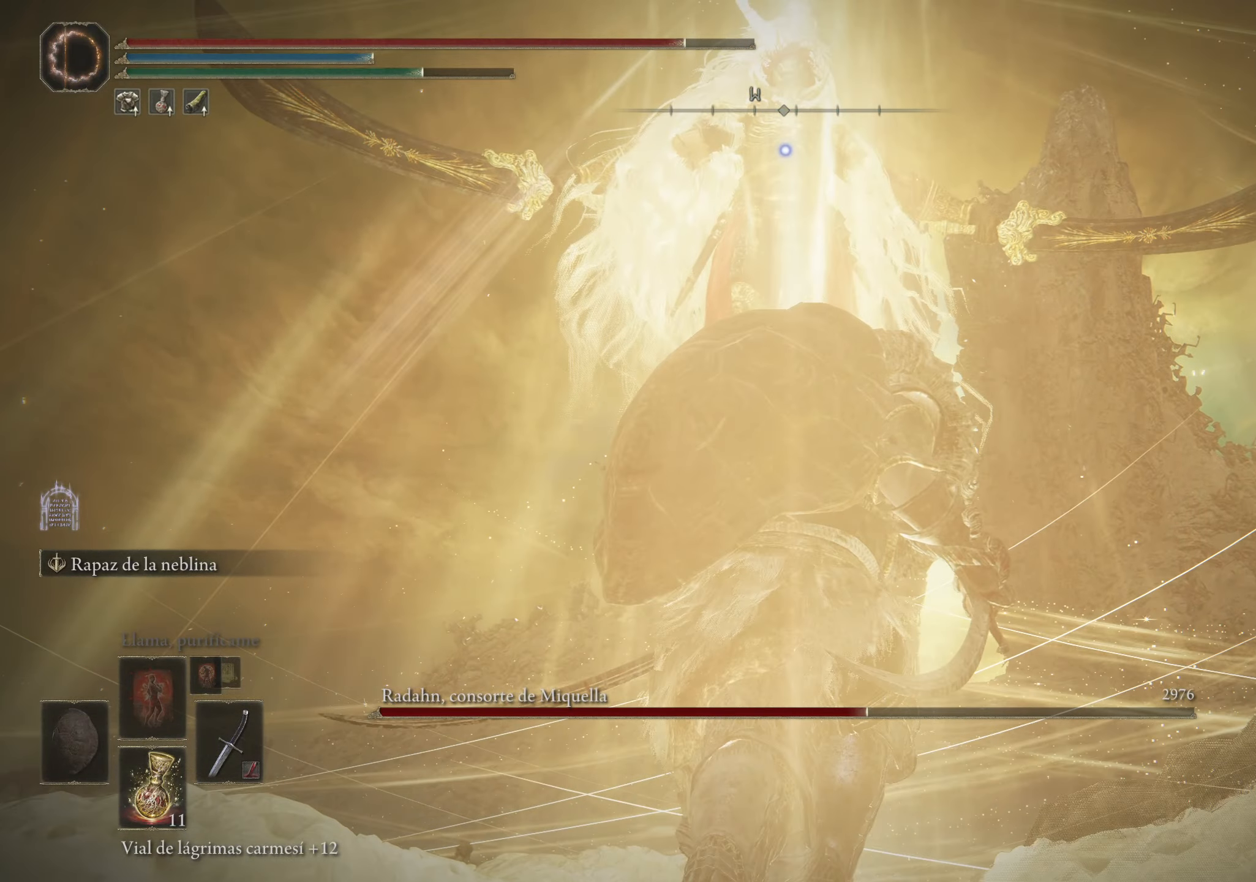
{"keys": ["s"], "mouse": [], "events": [[300, "tab", "down"], [434, "tab", "up"]]}
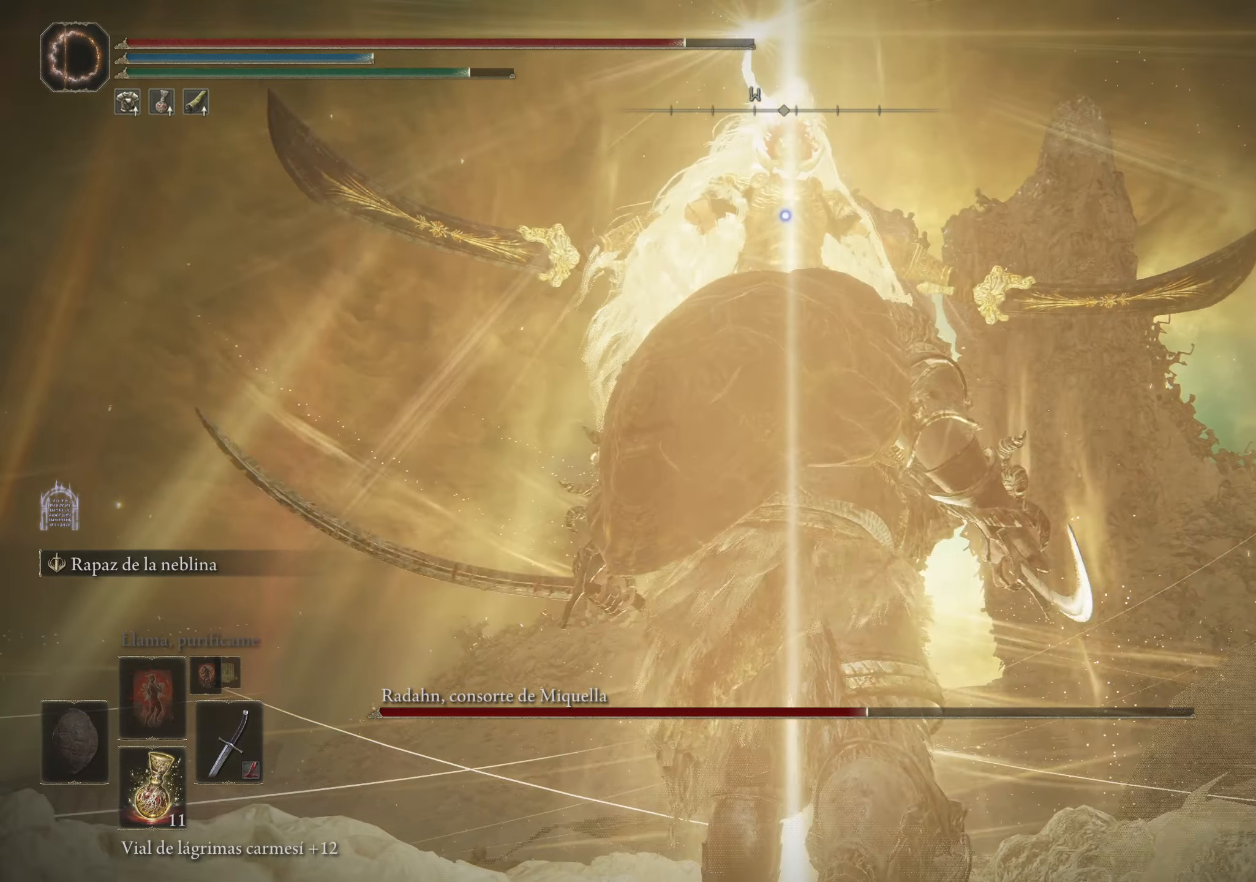
{"keys": [], "mouse": [], "events": [[300, "s", "up"]]}
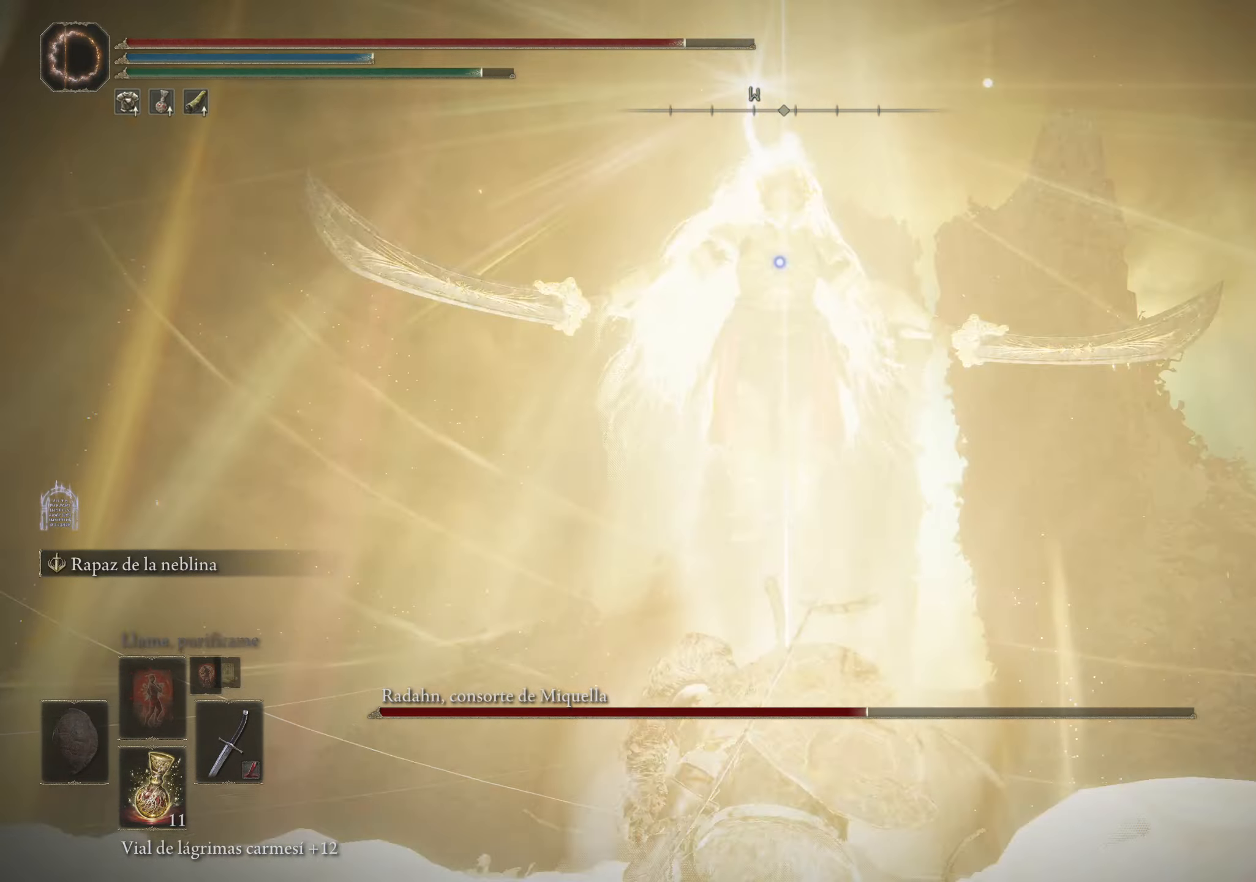
{"keys": [], "mouse": [], "events": []}
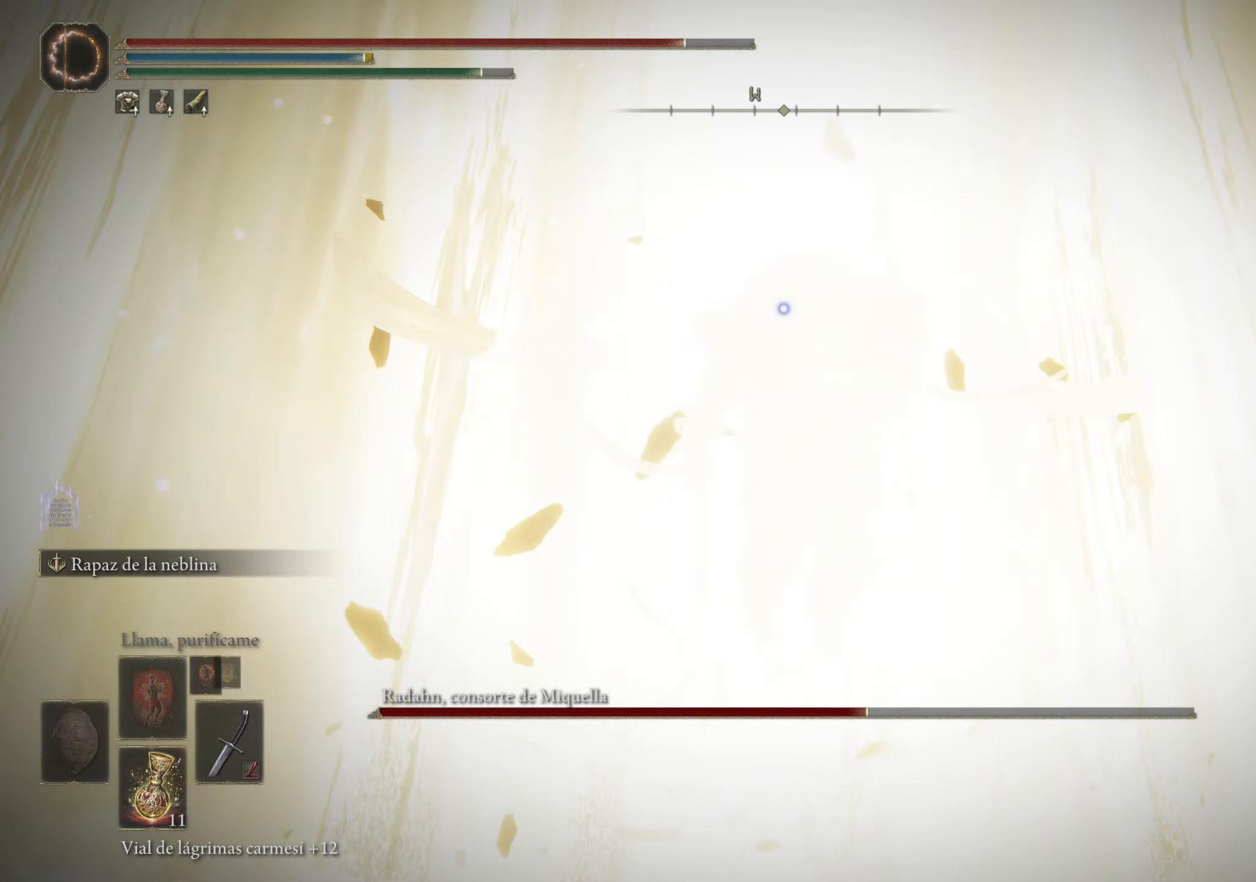
{"keys": [], "mouse": [], "events": []}
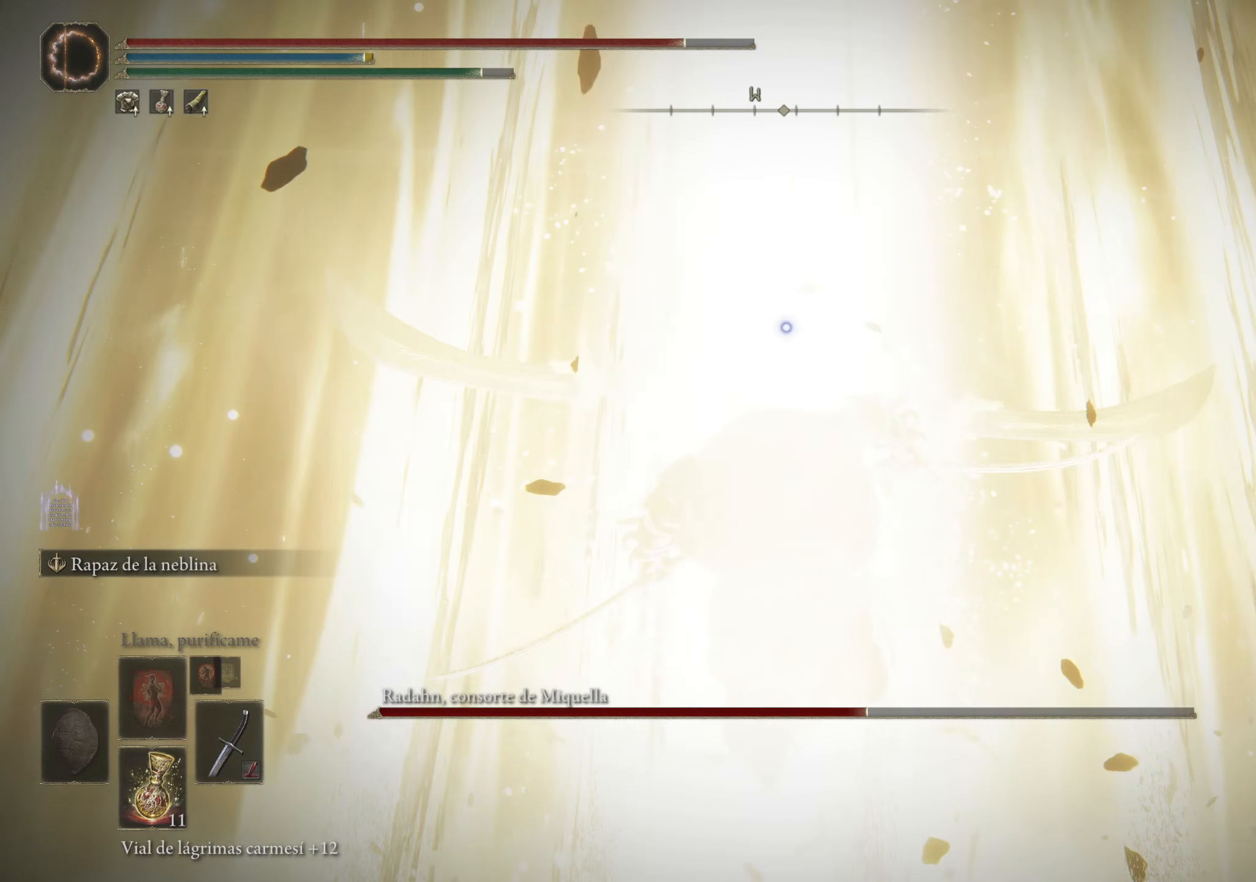
{"keys": [], "mouse": [], "events": [[350, "r", "down"], [500, "r", "up"]]}
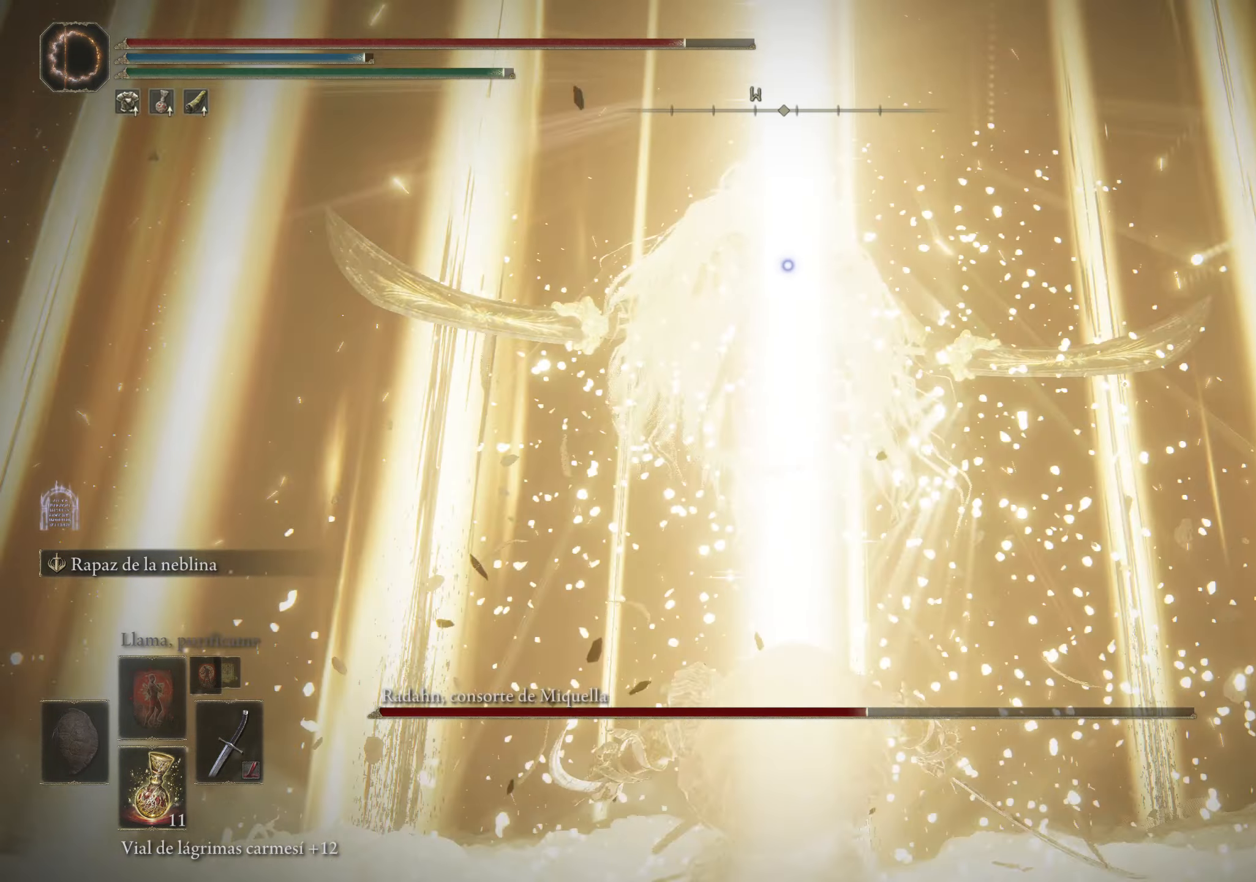
{"keys": [], "mouse": [], "events": [[50, "r", "down"], [150, "r", "up"]]}
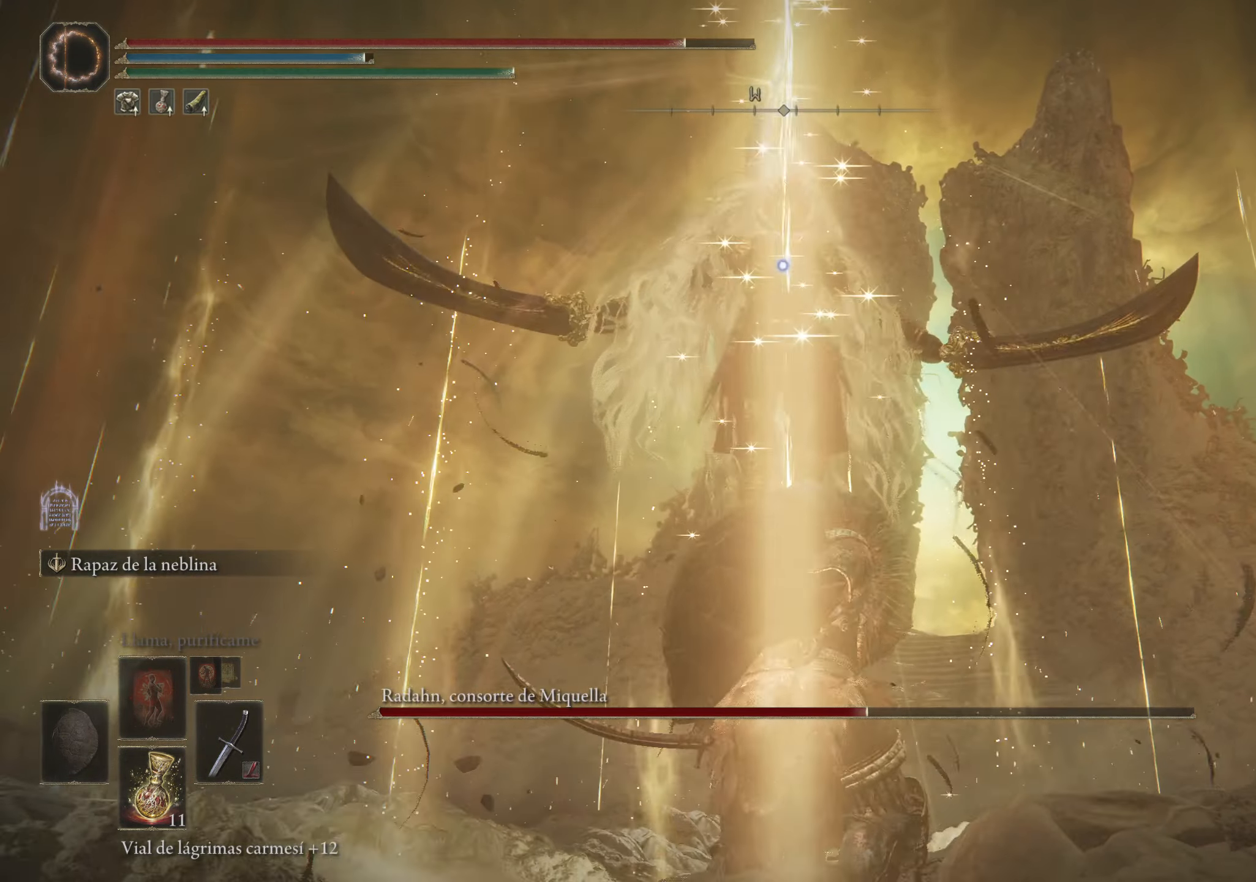
{"keys": [], "mouse": [], "events": []}
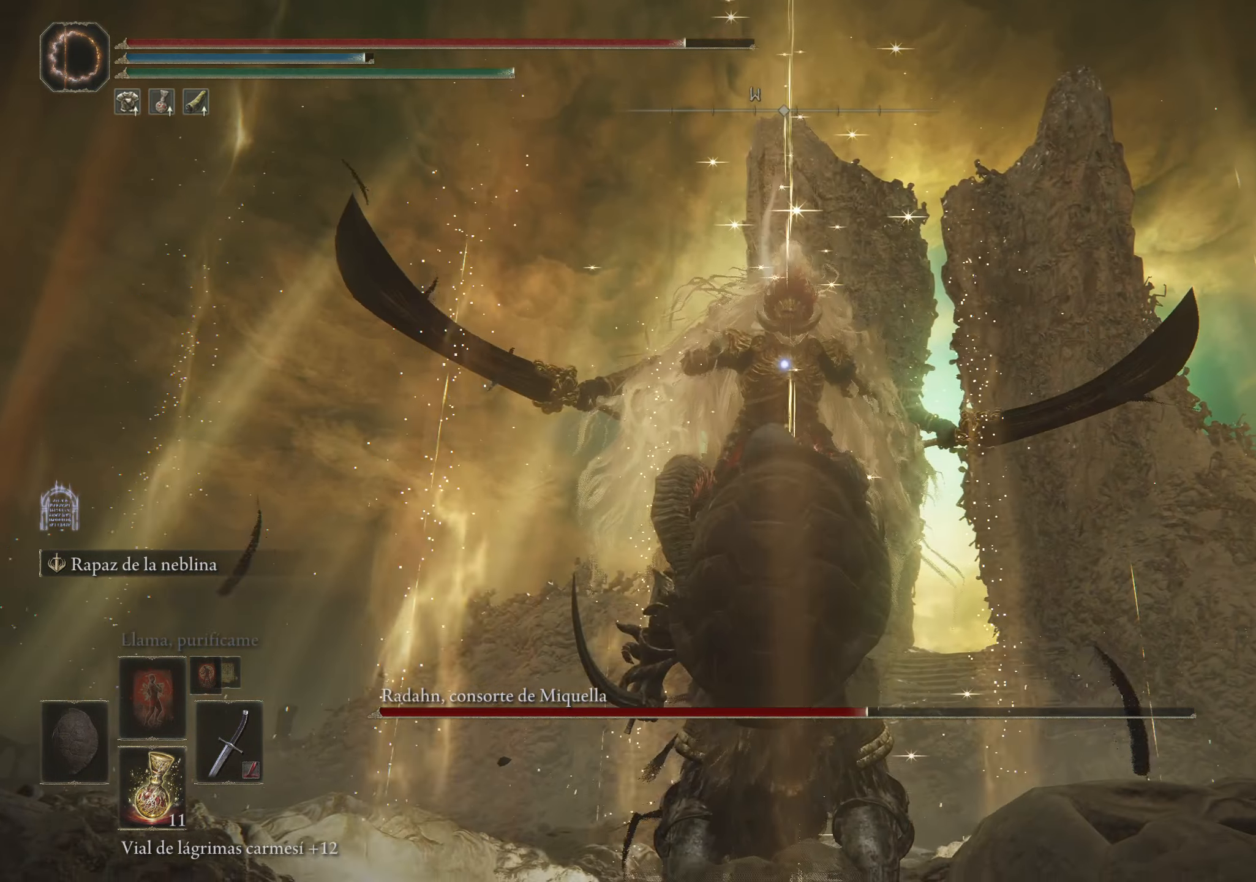
{"keys": [], "mouse": [], "events": []}
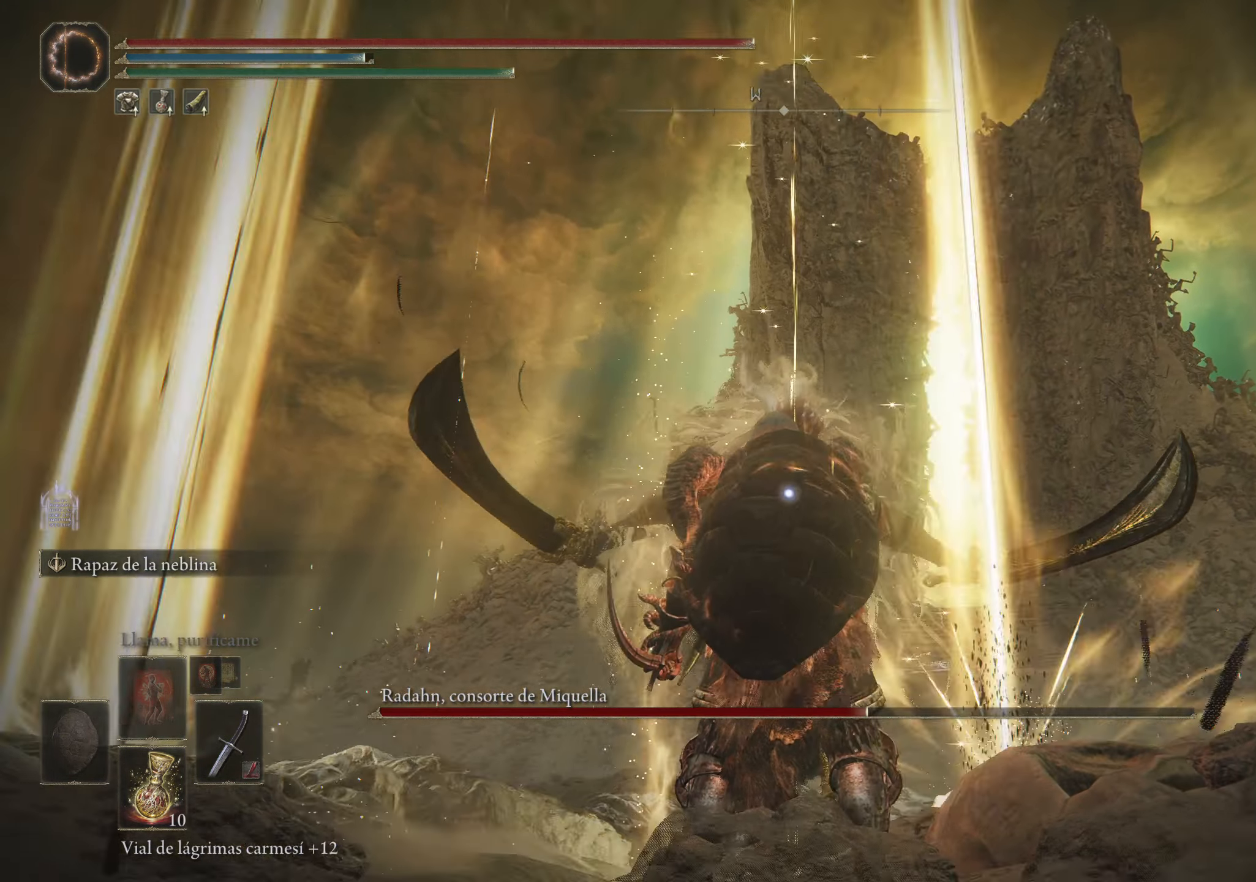
{"keys": [], "mouse": [], "events": []}
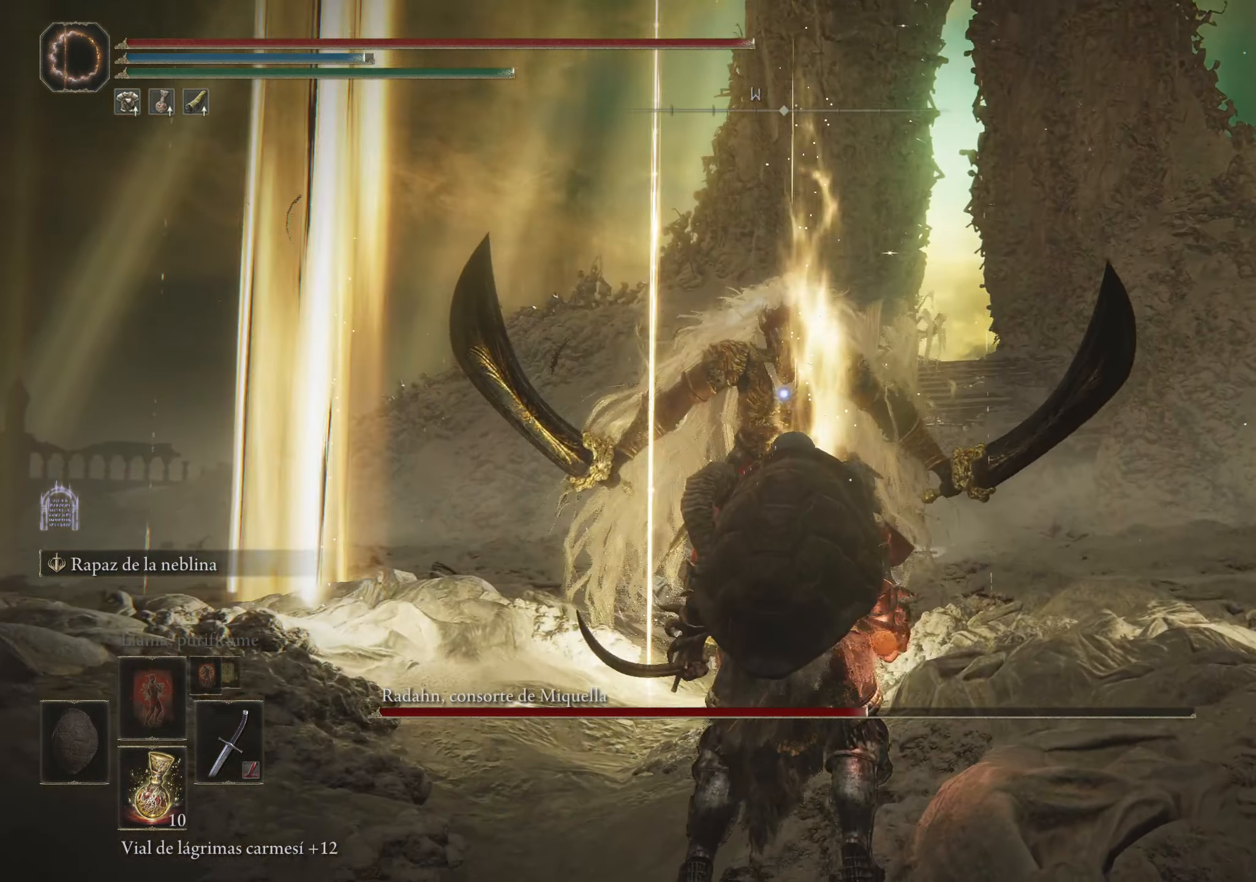
{"keys": [], "mouse": [], "events": []}
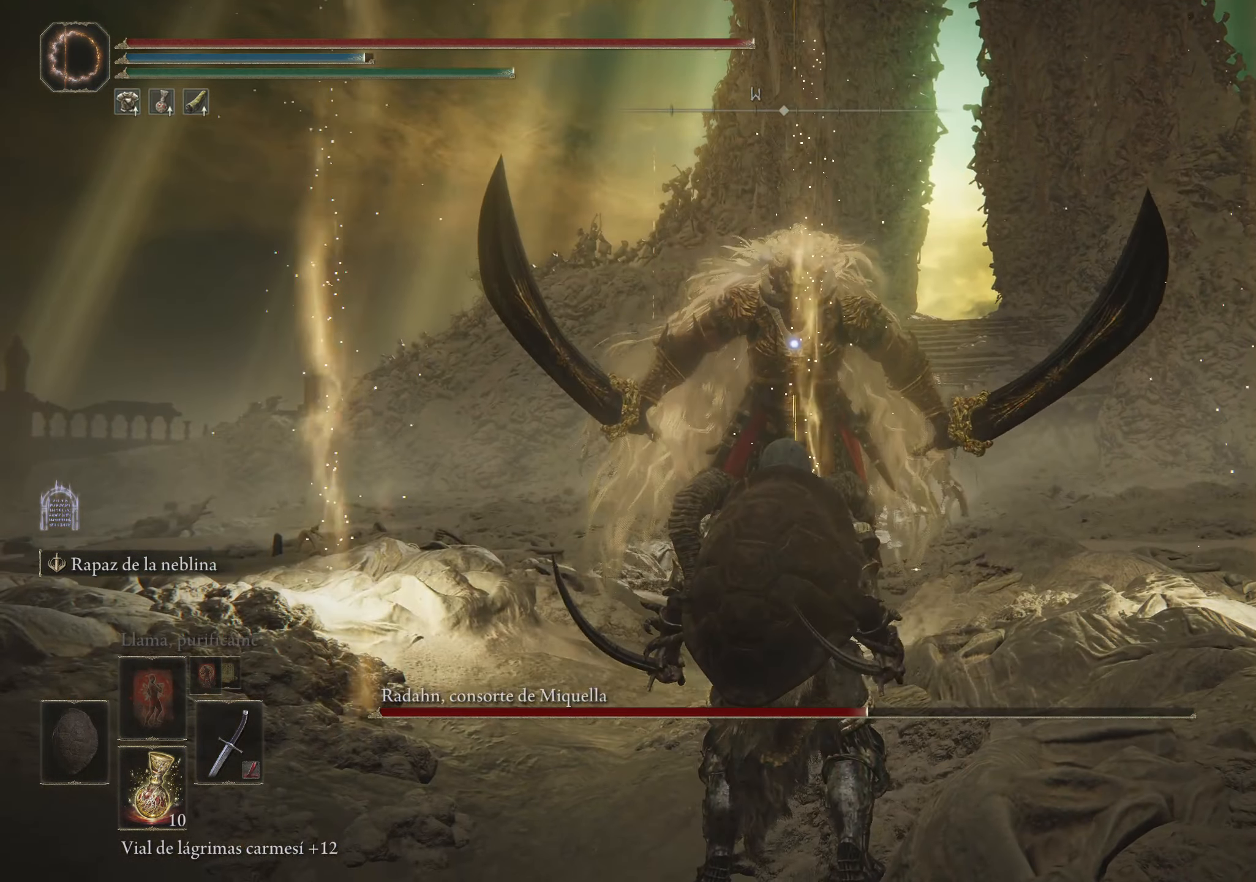
{"keys": [], "mouse": [], "events": []}